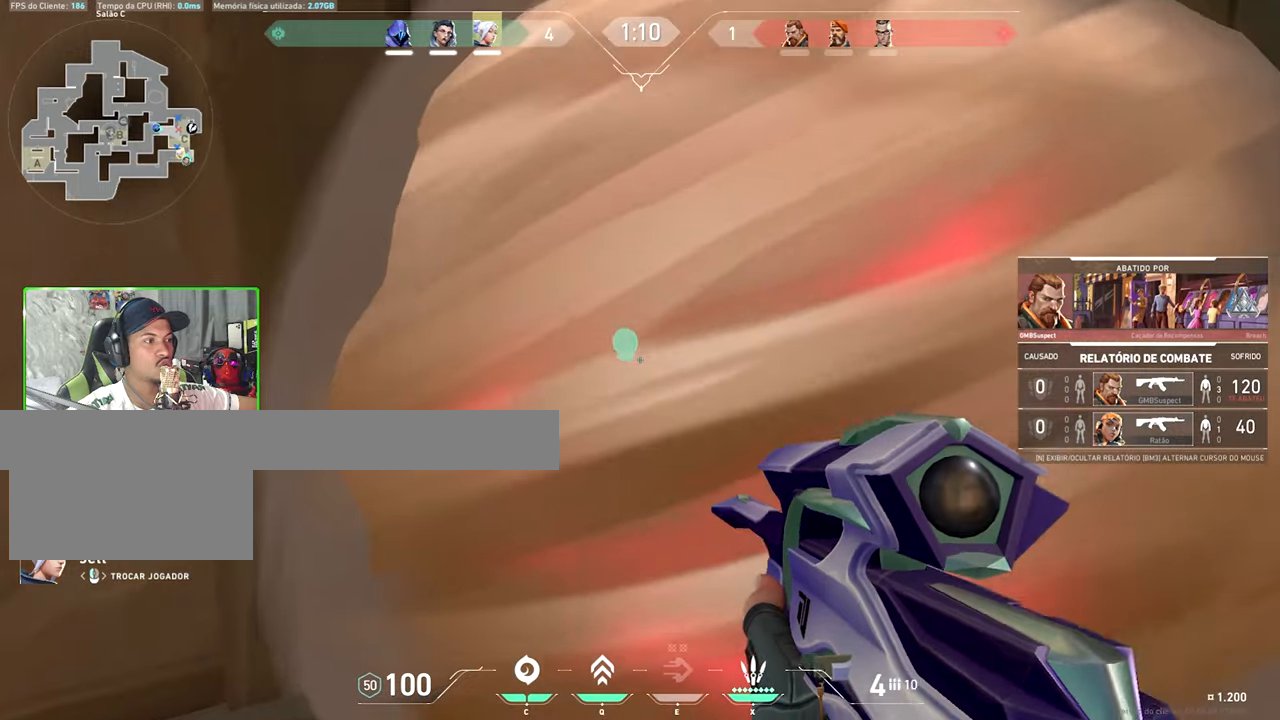
Gameplay with keyboard and mouse; each line is a JSON object with the keys and mouse buttons held at the frame after it. "events" lists presses ("down") and releases ("up") of "1", "2", "3", "4", "5", "a", "alt", "c", "caps_lock", "ctrl", "d", "e", "f", "g", "q", "r", "s", "shift", "space", "t", "tab", "v", "w", "x", "z", "mouse_left", "mouse_wheel" and "mouse_right" between this image and that frame as [ms after this image, input, new state], when the widget could be followed in between. "mouse_left", "mouse_wheel", "mouse_right" = the "left", "wheel", "right" buttons of the "mouse" list. No other keys are recorded. "wheel" means that the mouse wheel is clicked or scrolled. "mouse_move" is the direction in which the mouse moves at that frame (one of eight, or "still"), when it could be read.
{"keys": ["v"], "mouse": [], "mouse_move": "still", "events": []}
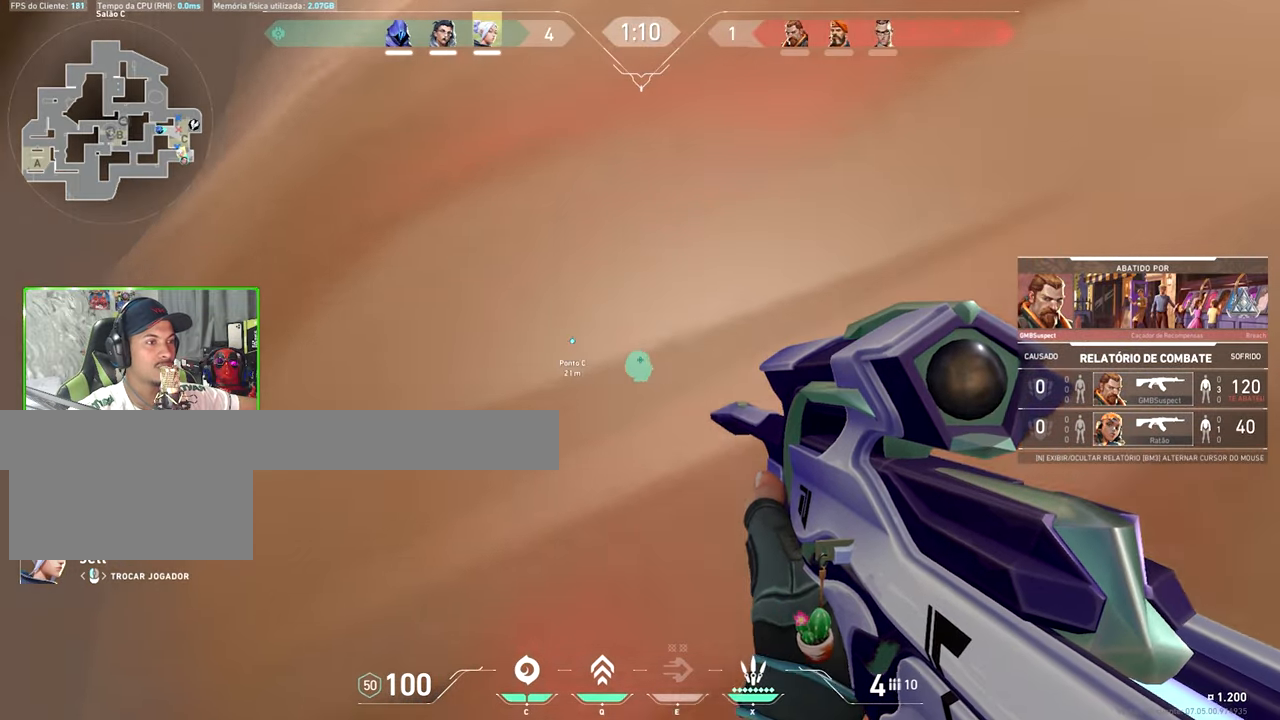
{"keys": ["v"], "mouse": [], "mouse_move": "still", "events": []}
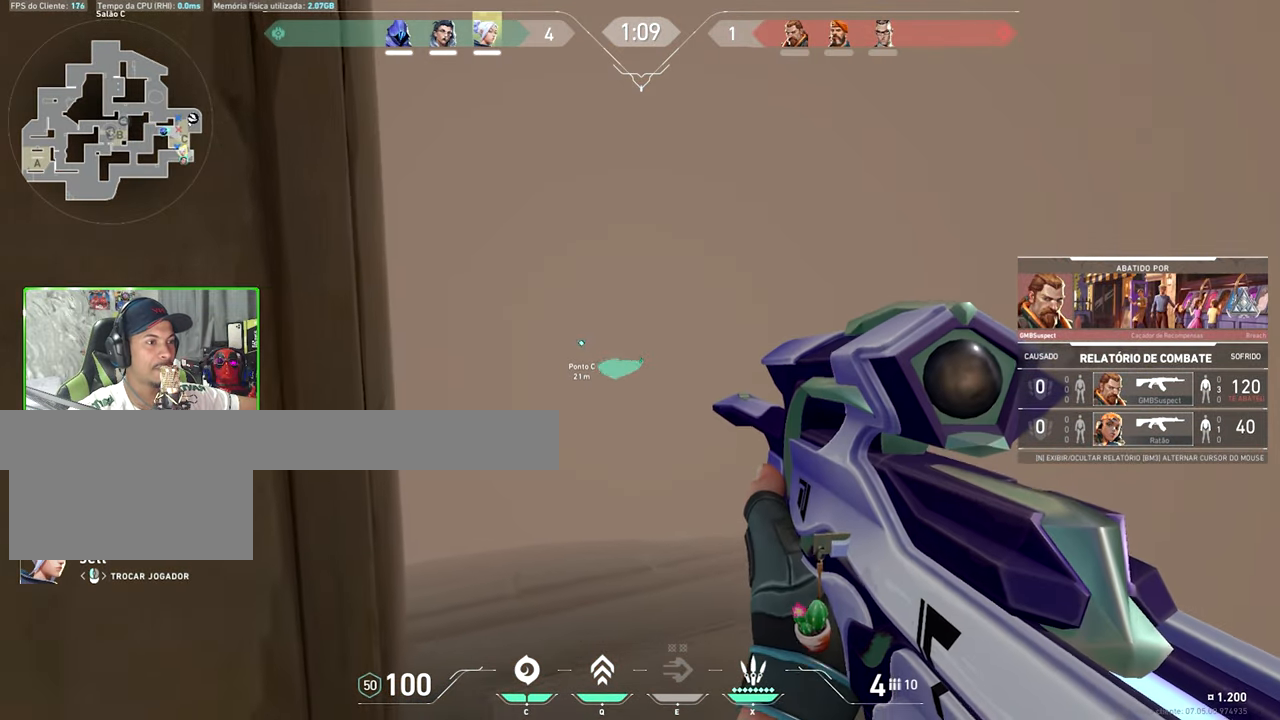
{"keys": ["v"], "mouse": [], "mouse_move": "still", "events": []}
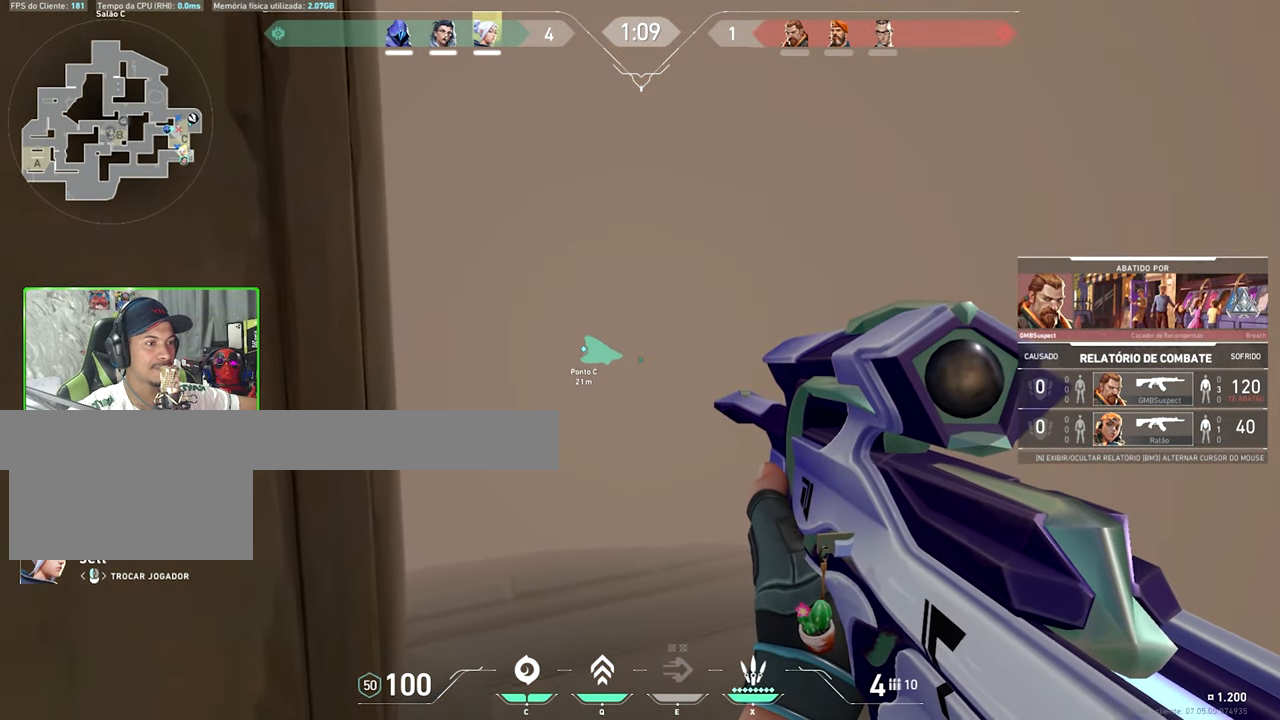
{"keys": ["v"], "mouse": [], "mouse_move": "still", "events": []}
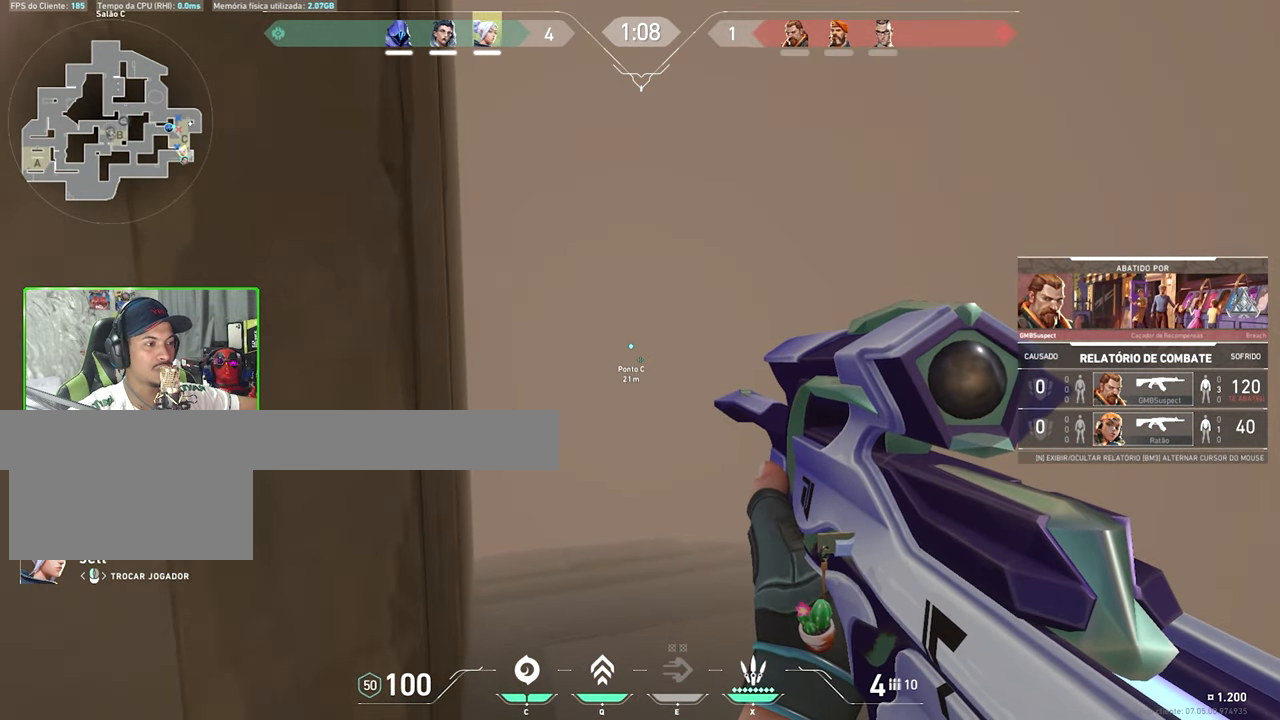
{"keys": [], "mouse": [], "mouse_move": "still", "events": [[400, "v", "up"]]}
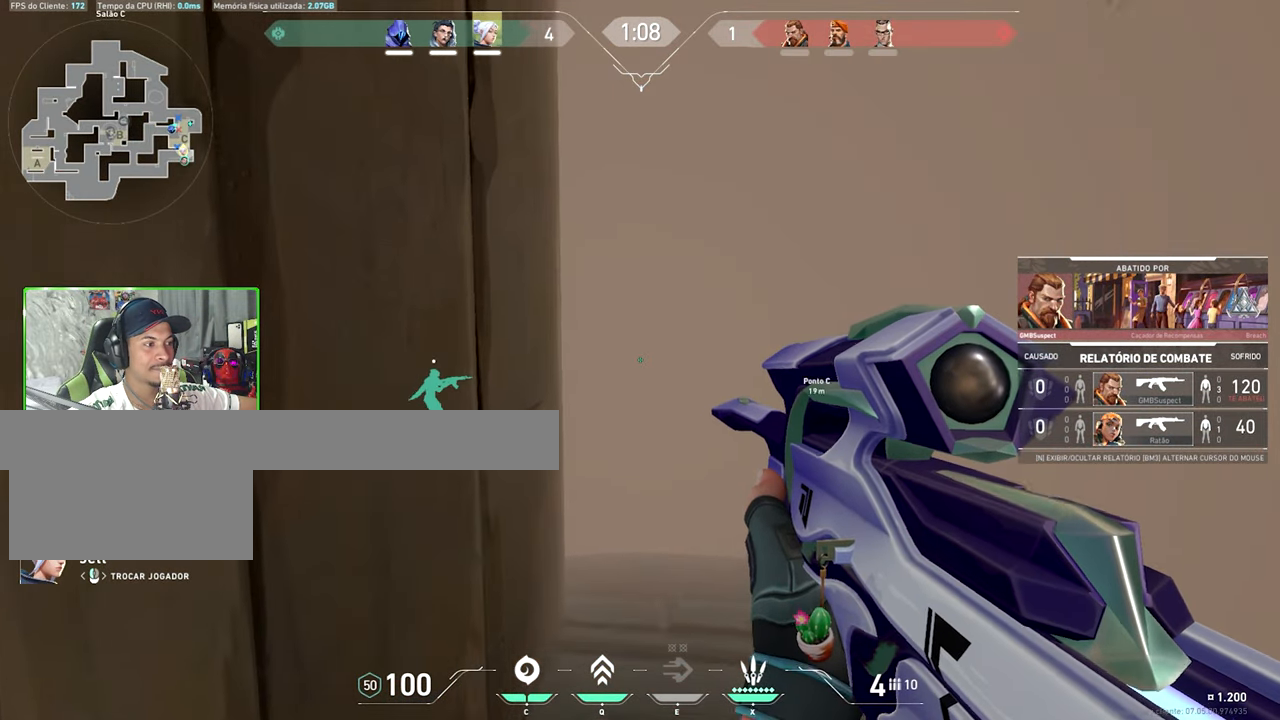
{"keys": [], "mouse": [], "mouse_move": "still", "events": [[366, "mouse_left", "down"], [466, "mouse_left", "up"]]}
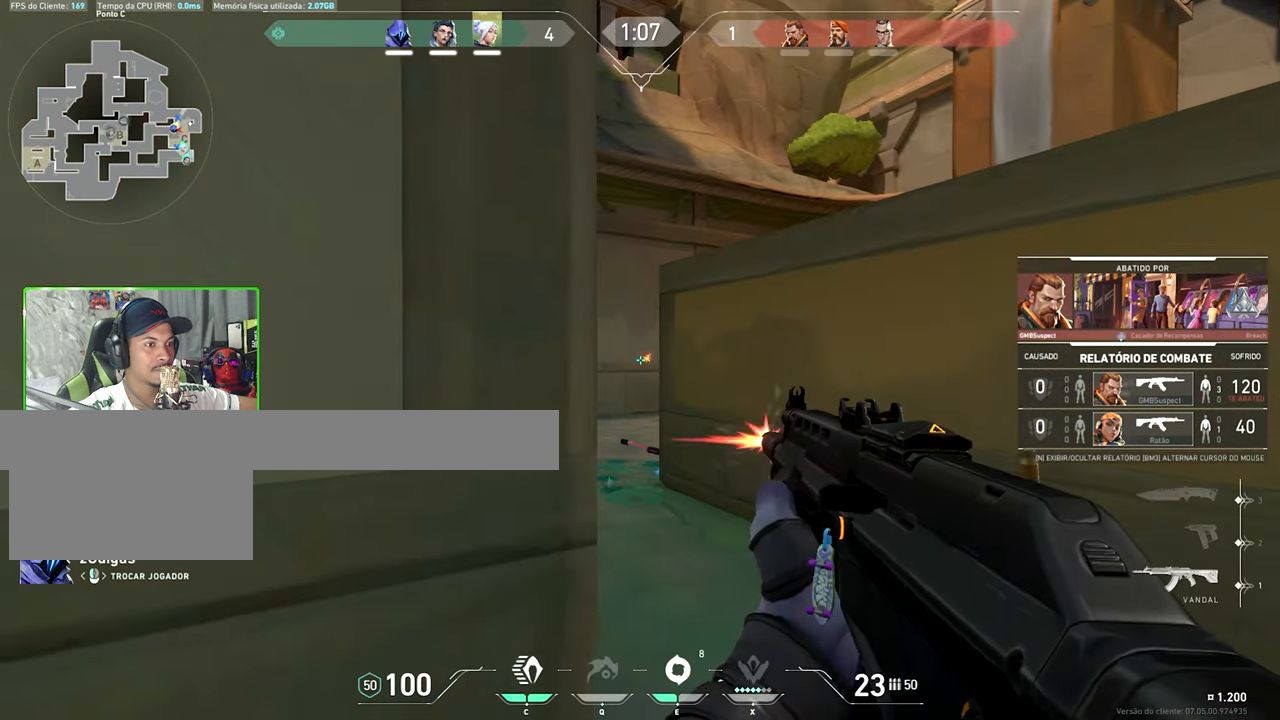
{"keys": [], "mouse": [], "mouse_move": "still", "events": []}
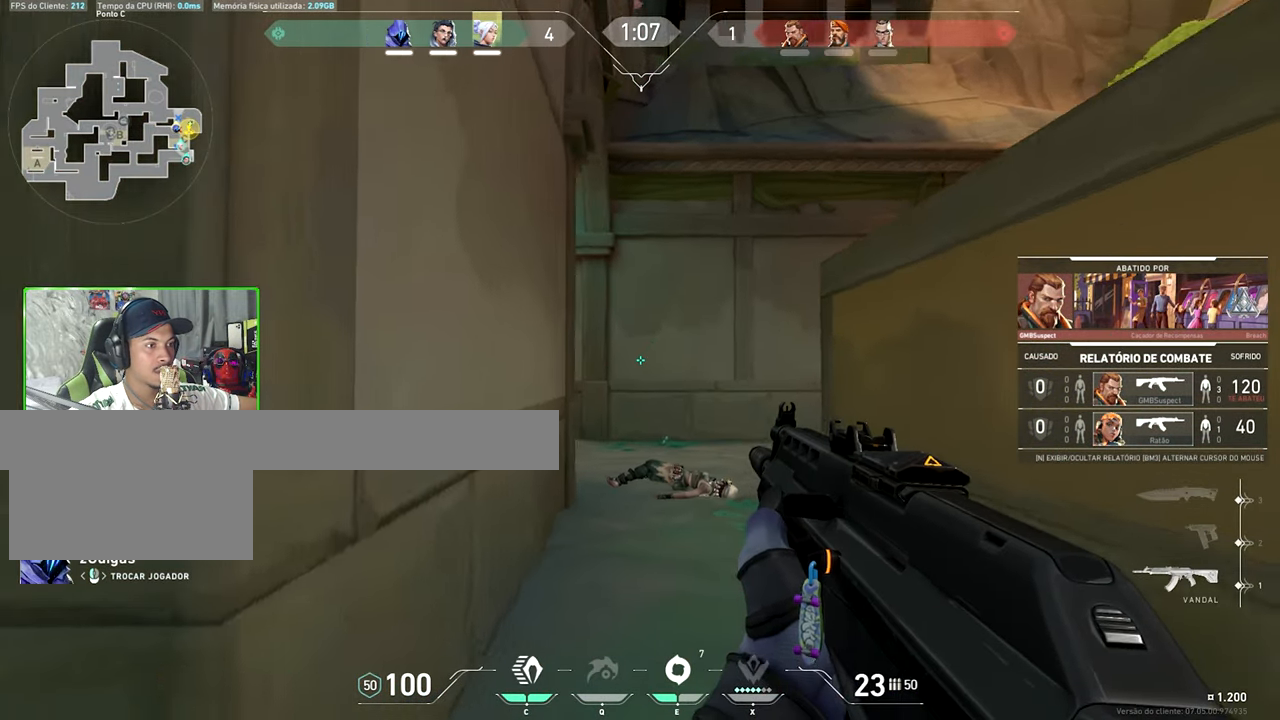
{"keys": [], "mouse": [], "mouse_move": "still", "events": []}
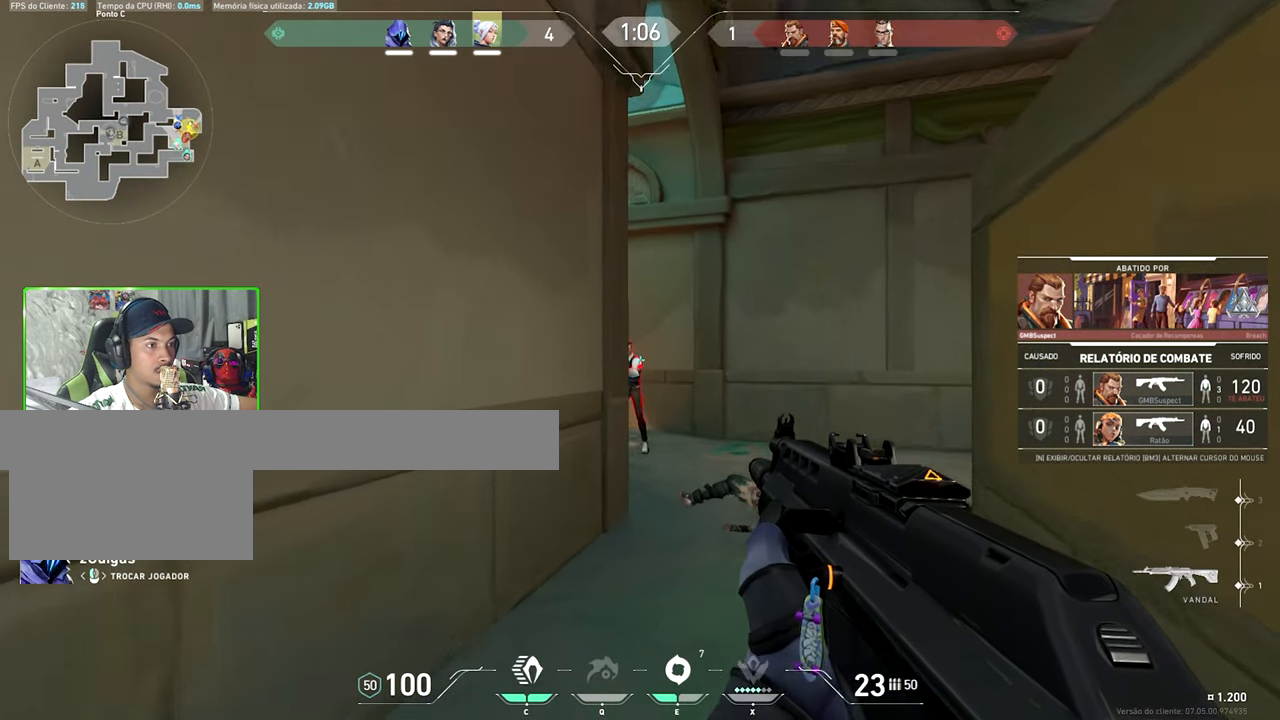
{"keys": [], "mouse": [], "mouse_move": "still", "events": []}
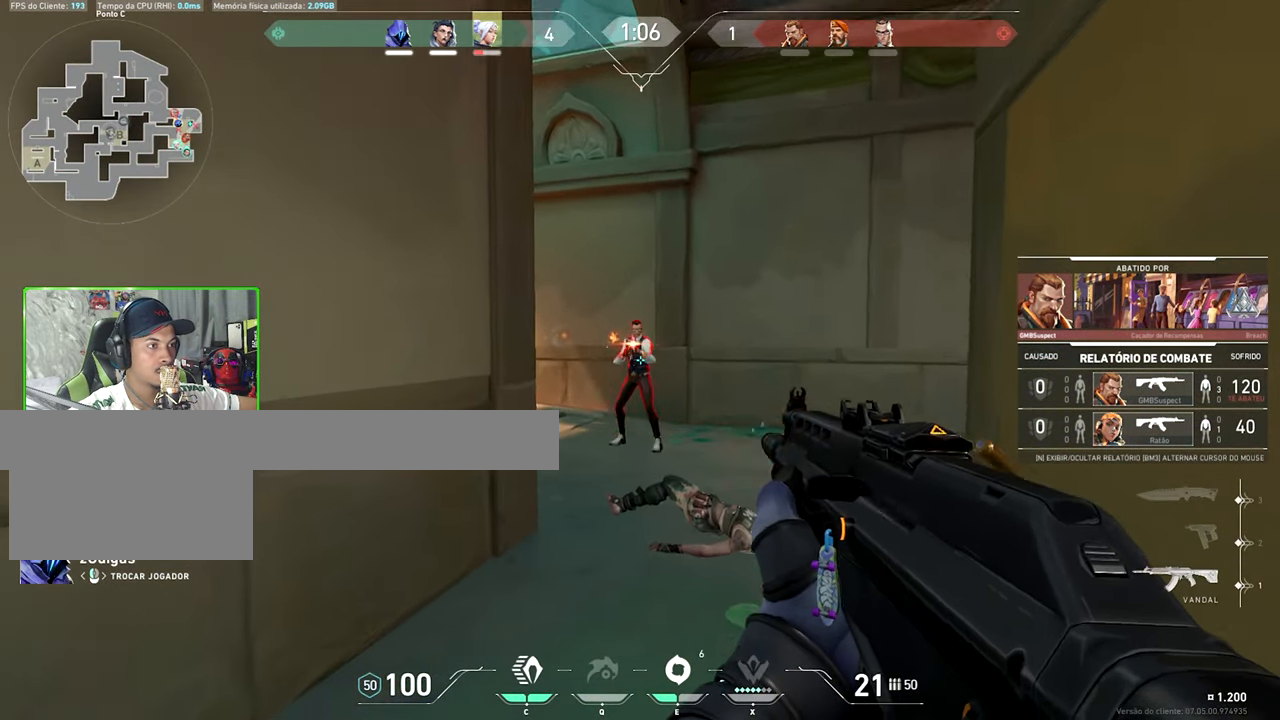
{"keys": [], "mouse": [], "mouse_move": "still", "events": []}
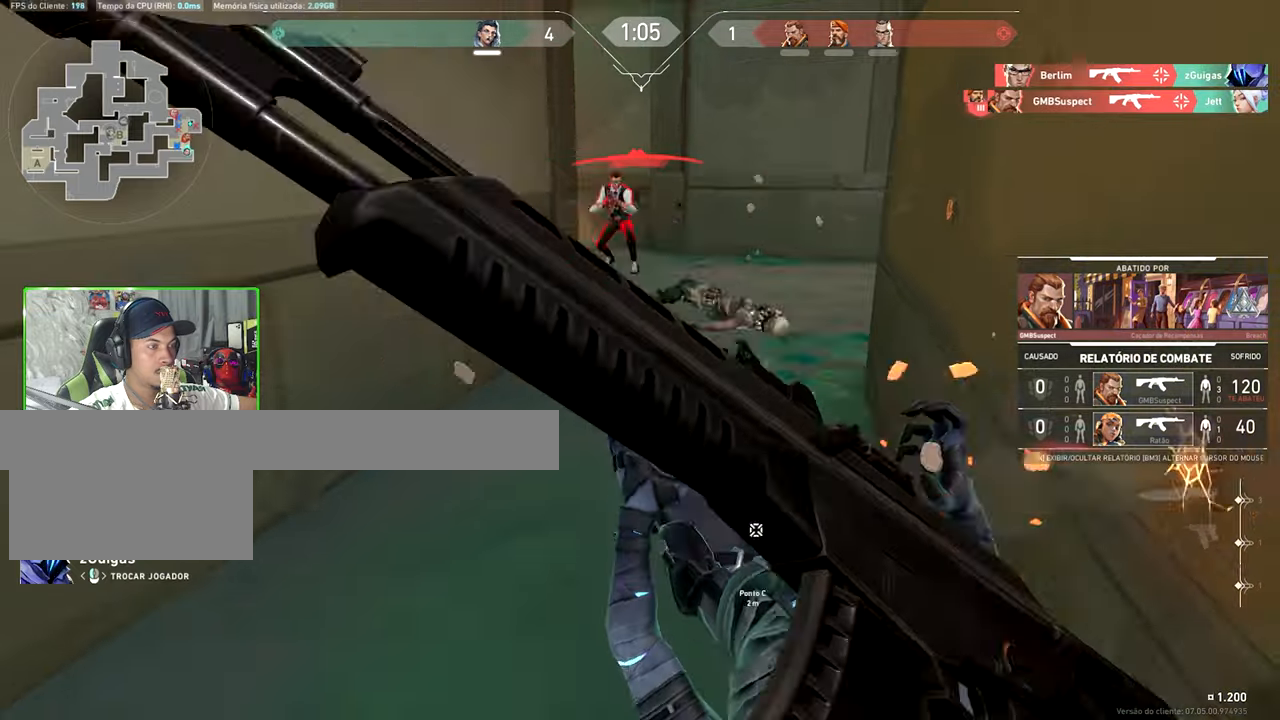
{"keys": ["v"], "mouse": [], "mouse_move": "still", "events": [[67, "mouse_left", "down"], [200, "mouse_left", "up"], [300, "v", "down"]]}
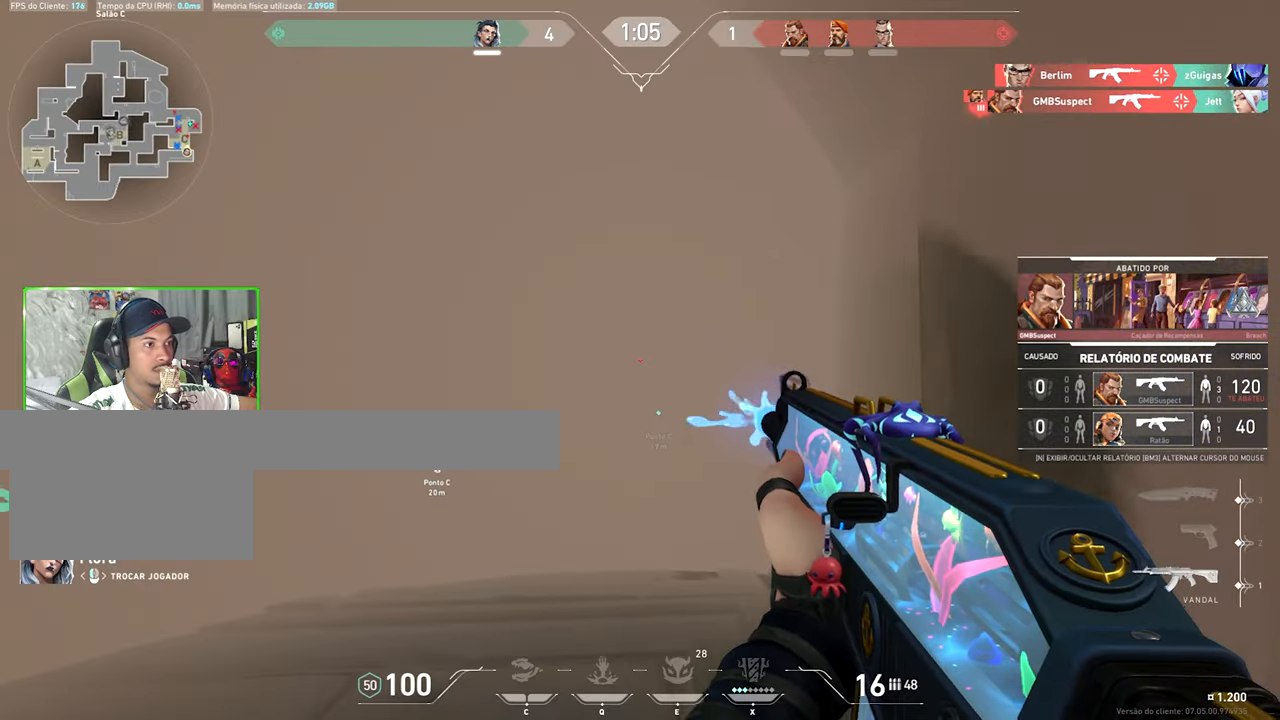
{"keys": ["caps_lock"], "mouse": [], "mouse_move": "still", "events": [[450, "caps_lock", "down"], [500, "v", "up"]]}
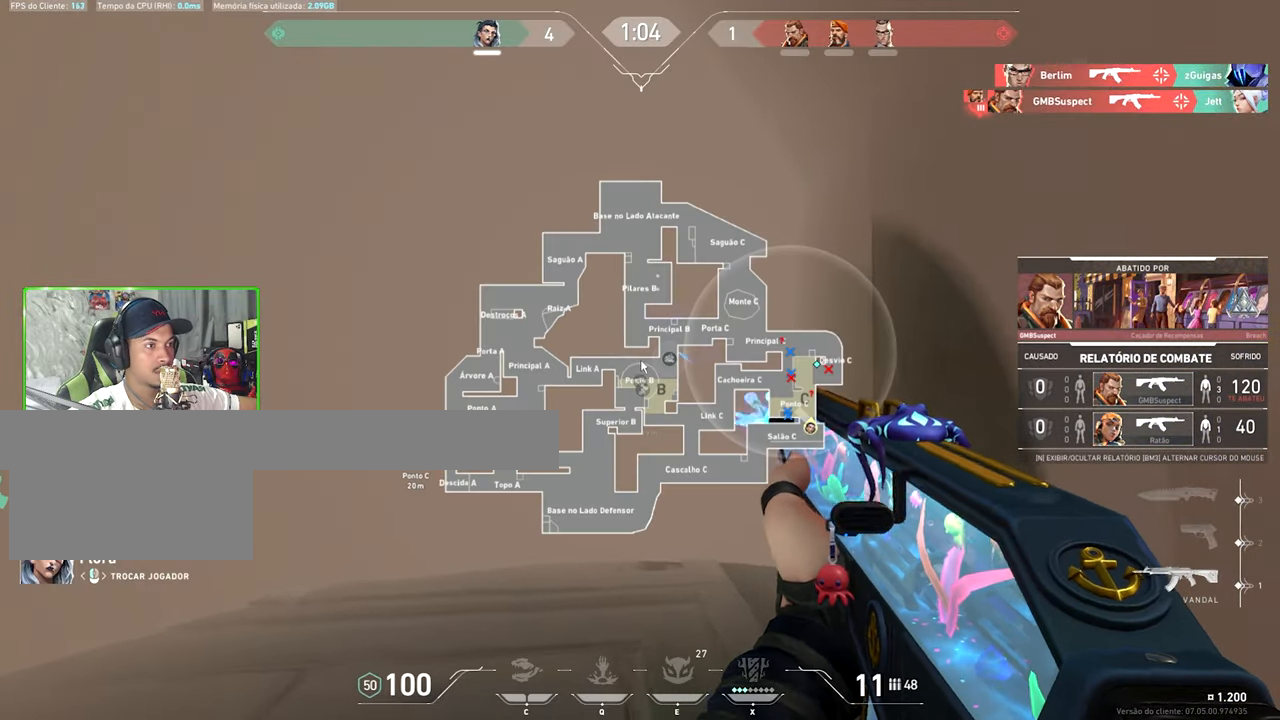
{"keys": ["caps_lock"], "mouse": [], "mouse_move": "up-left", "events": []}
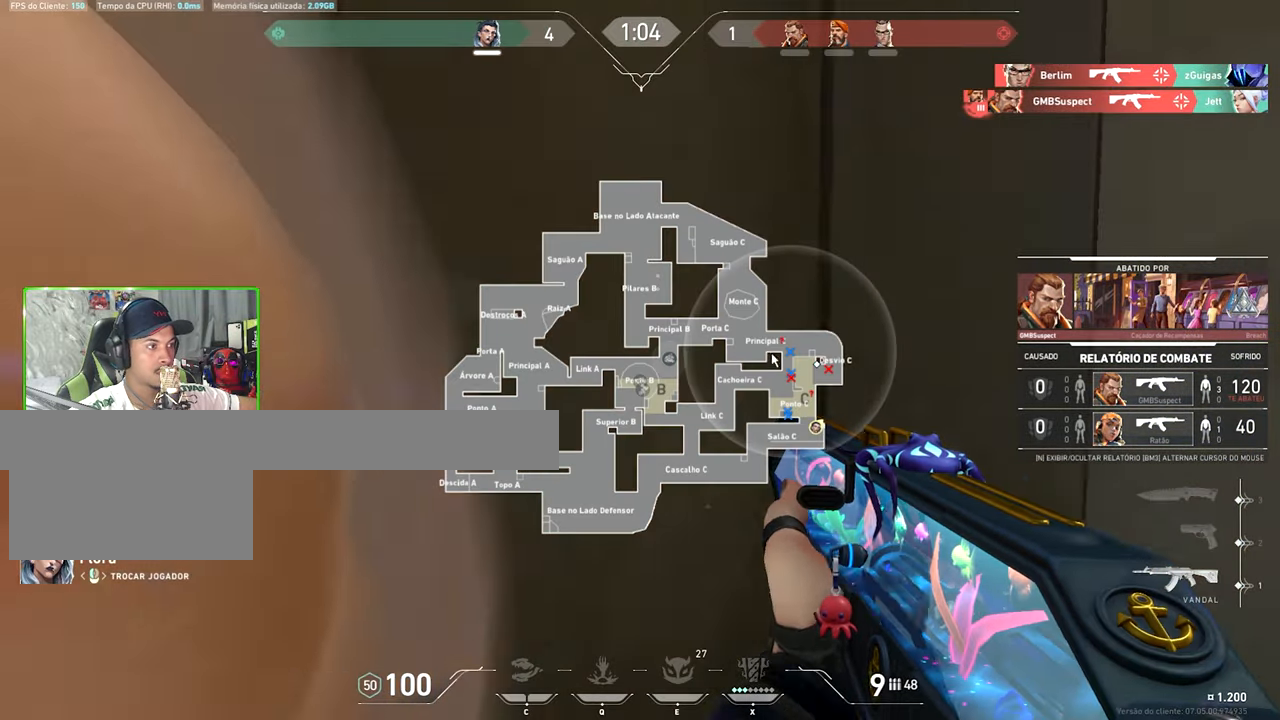
{"keys": ["caps_lock"], "mouse": ["left"], "mouse_move": "still", "events": [[483, "mouse_left", "down"]]}
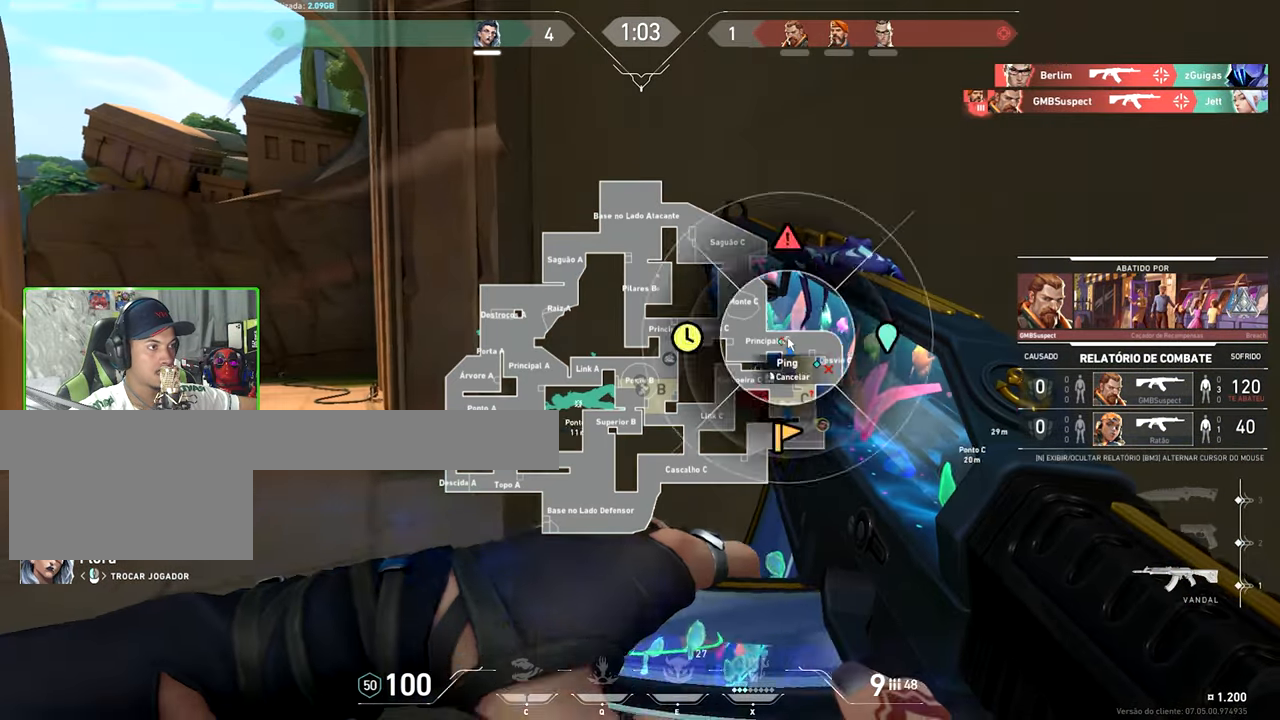
{"keys": [], "mouse": [], "mouse_move": "still", "events": [[83, "mouse_left", "up"], [317, "caps_lock", "up"]]}
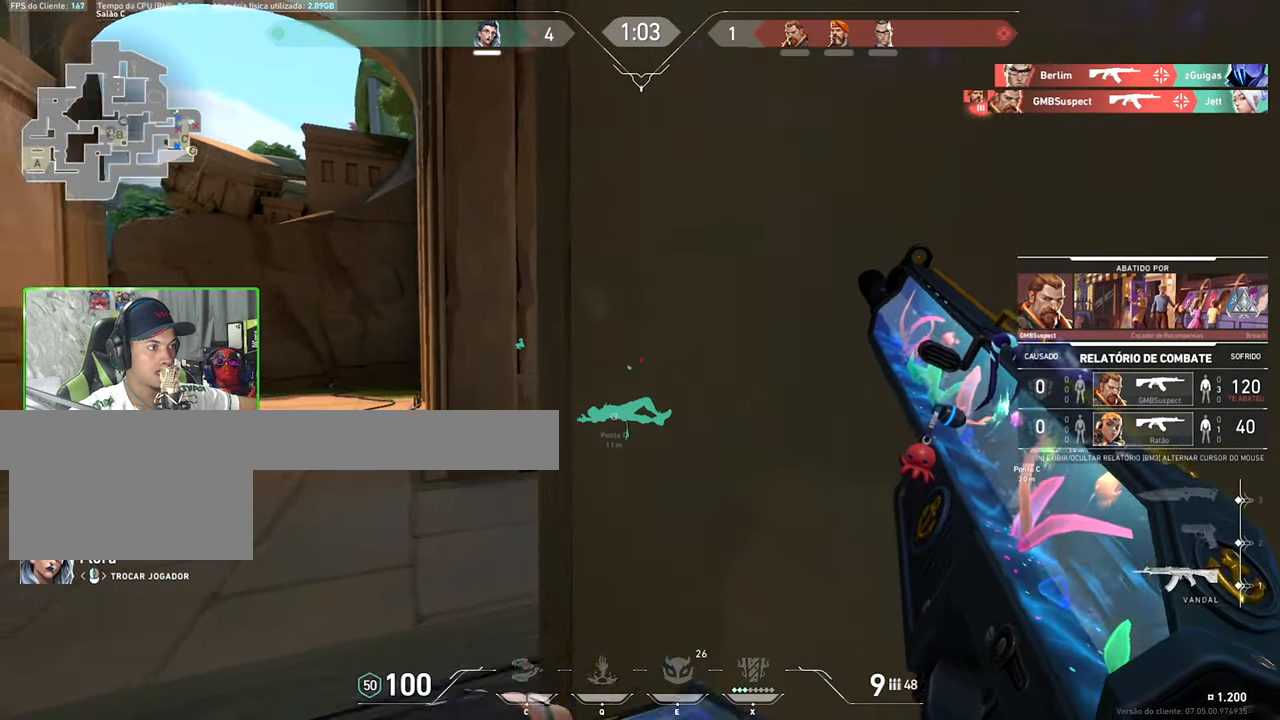
{"keys": [], "mouse": [], "mouse_move": "still", "events": []}
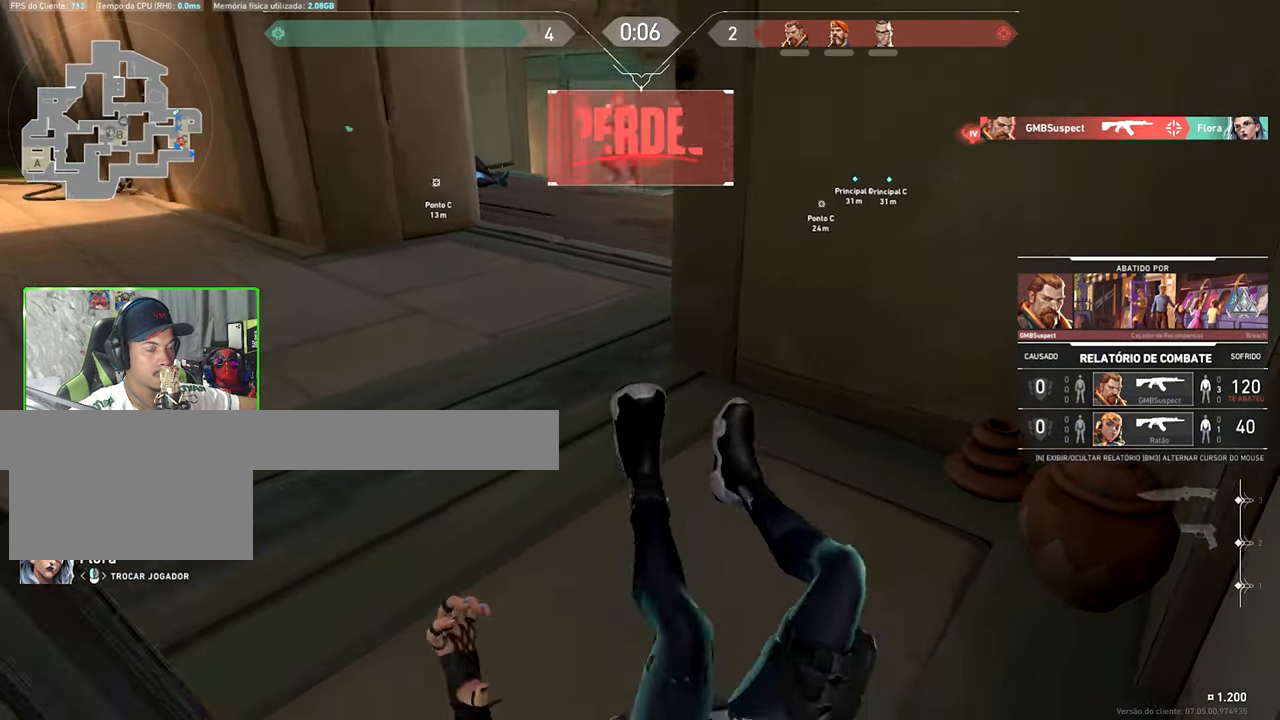
{"keys": ["v"], "mouse": [], "mouse_move": "still", "events": [[100, "mouse_left", "down"], [200, "mouse_left", "up"], [300, "v", "down"]]}
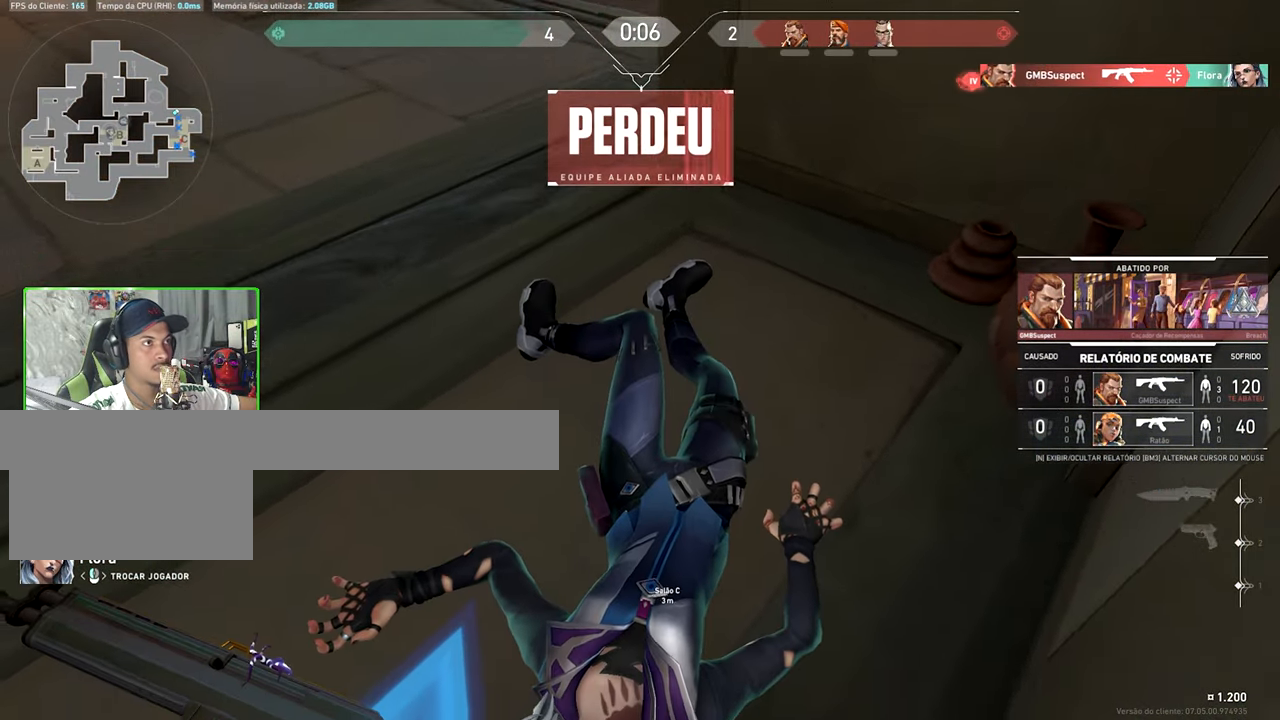
{"keys": ["v"], "mouse": [], "mouse_move": "still", "events": []}
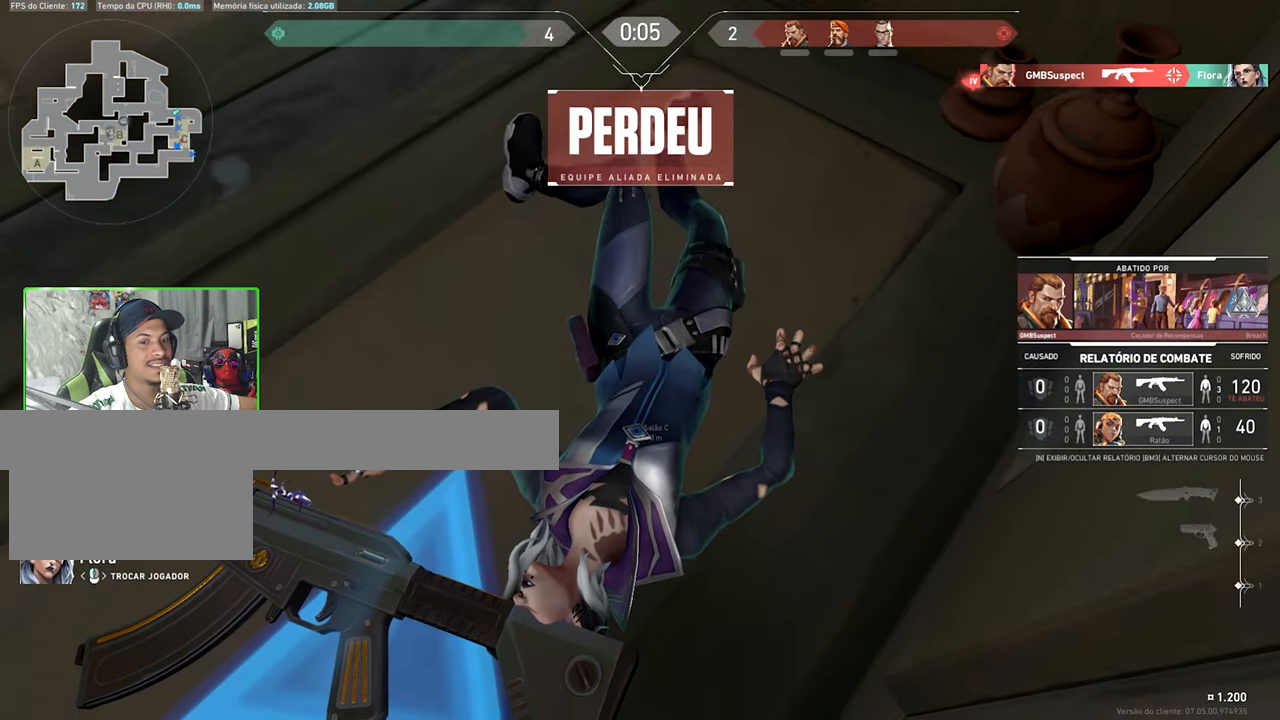
{"keys": ["v"], "mouse": [], "mouse_move": "still", "events": []}
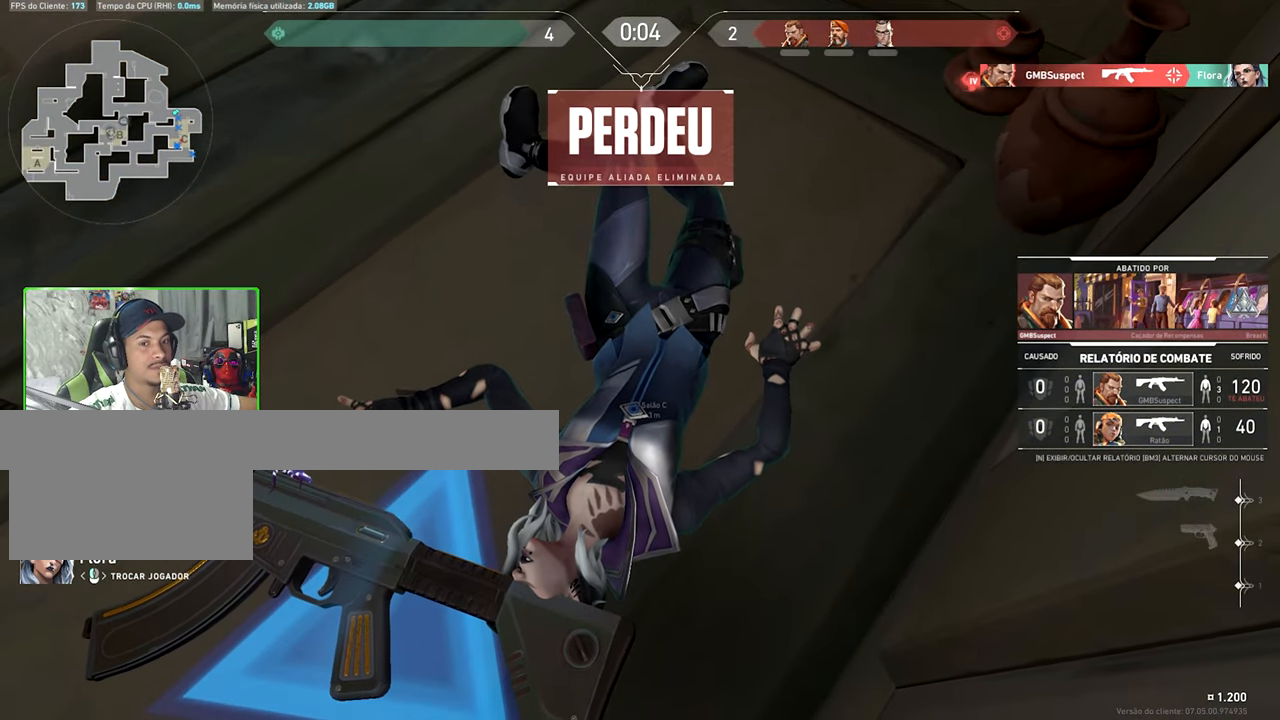
{"keys": ["v"], "mouse": [], "mouse_move": "up-right", "events": []}
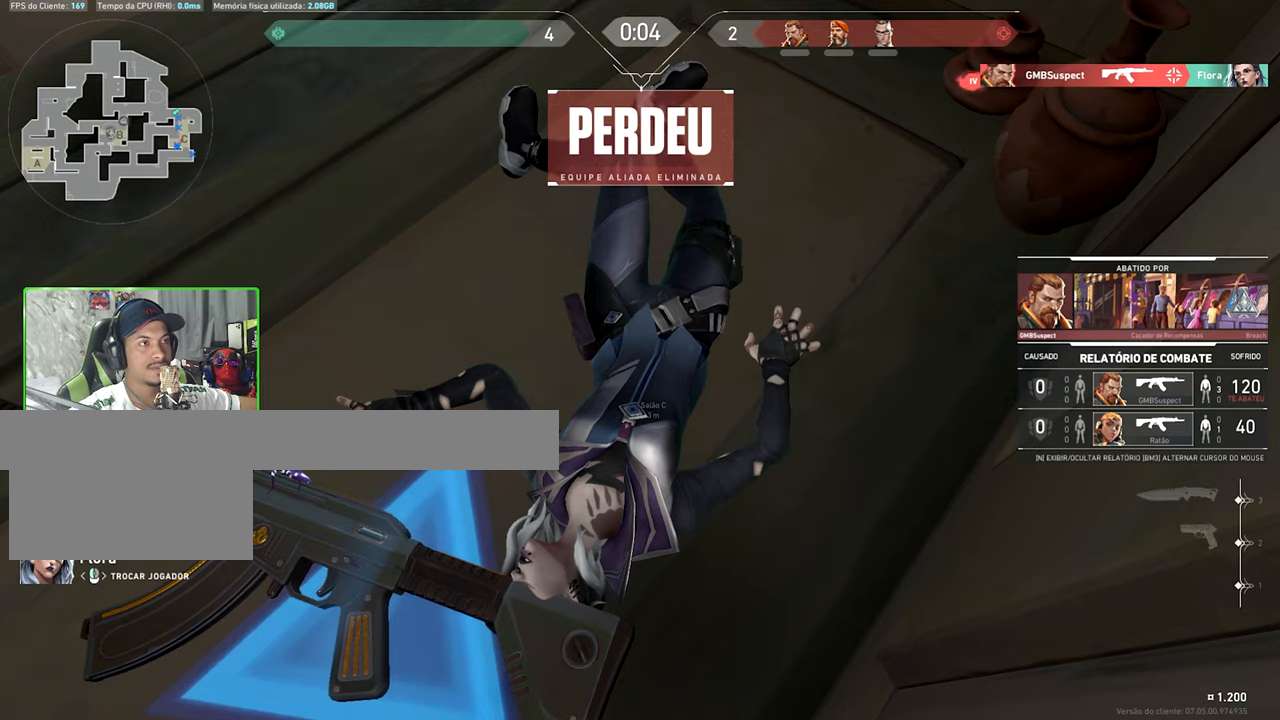
{"keys": ["v"], "mouse": [], "mouse_move": "still", "events": []}
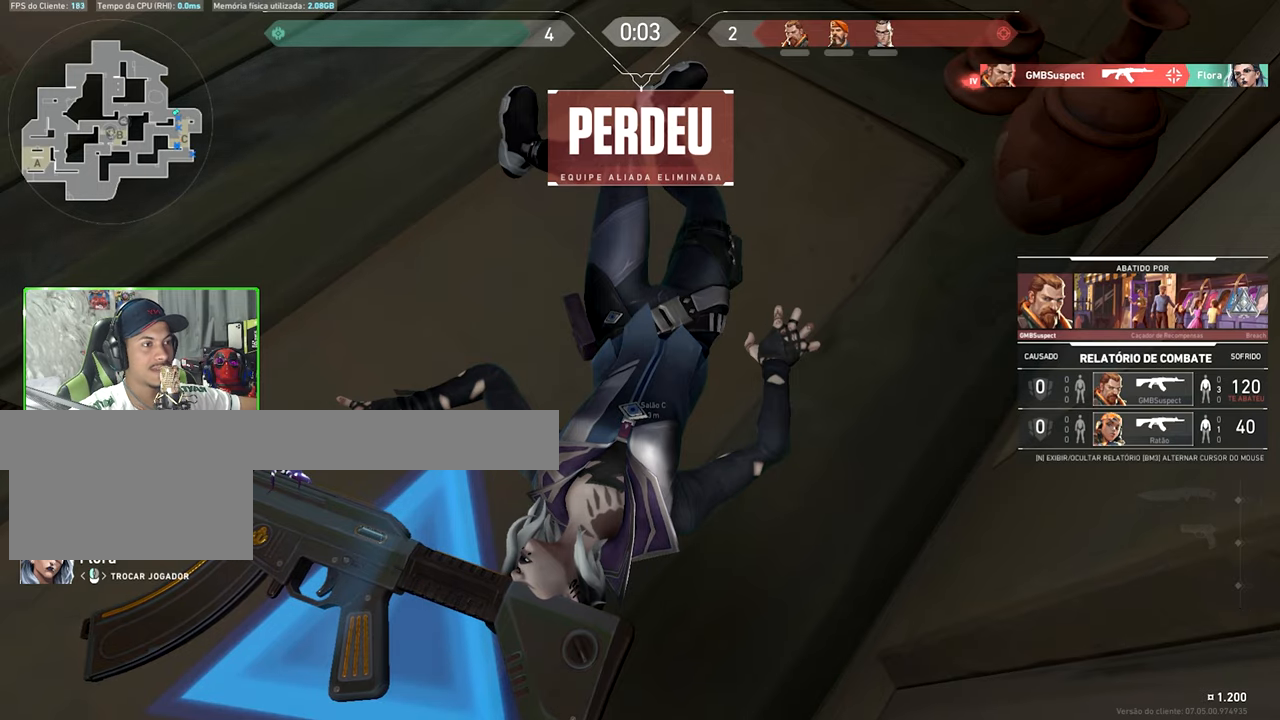
{"keys": ["v"], "mouse": [], "mouse_move": "still", "events": []}
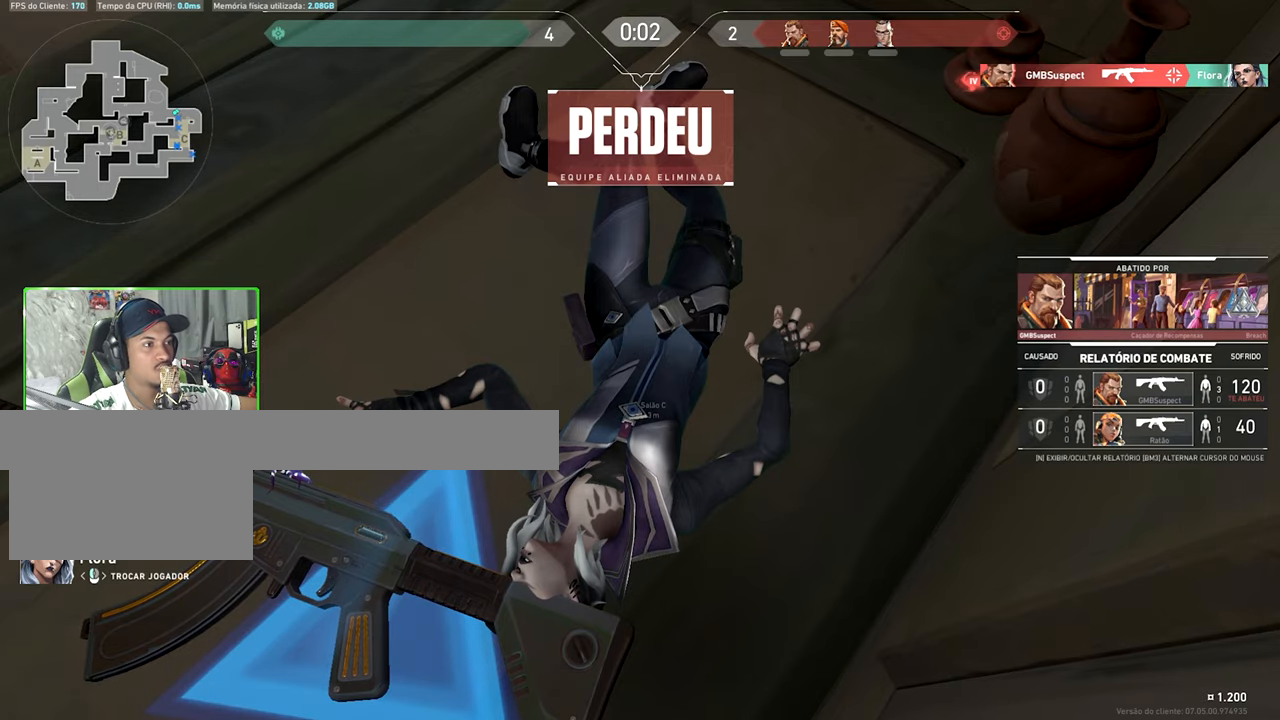
{"keys": ["v", "w"], "mouse": [], "mouse_move": "still", "events": [[500, "w", "down"]]}
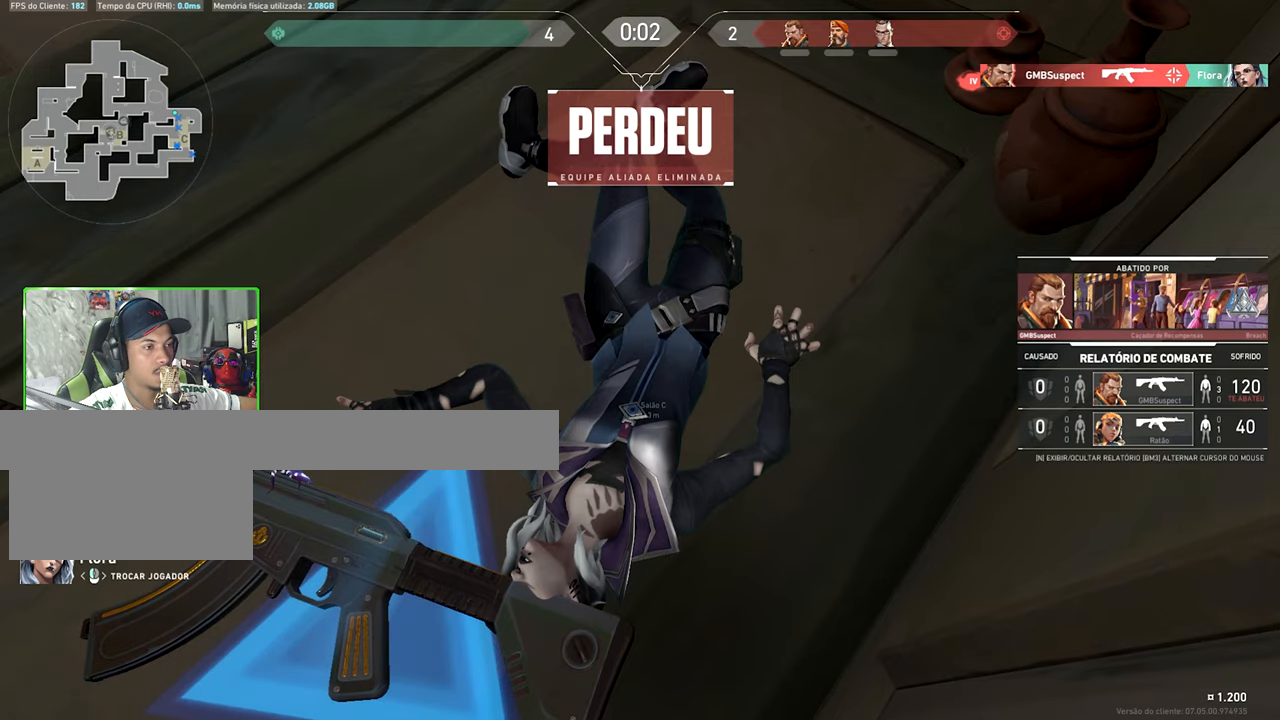
{"keys": ["v", "w"], "mouse": [], "mouse_move": "still", "events": []}
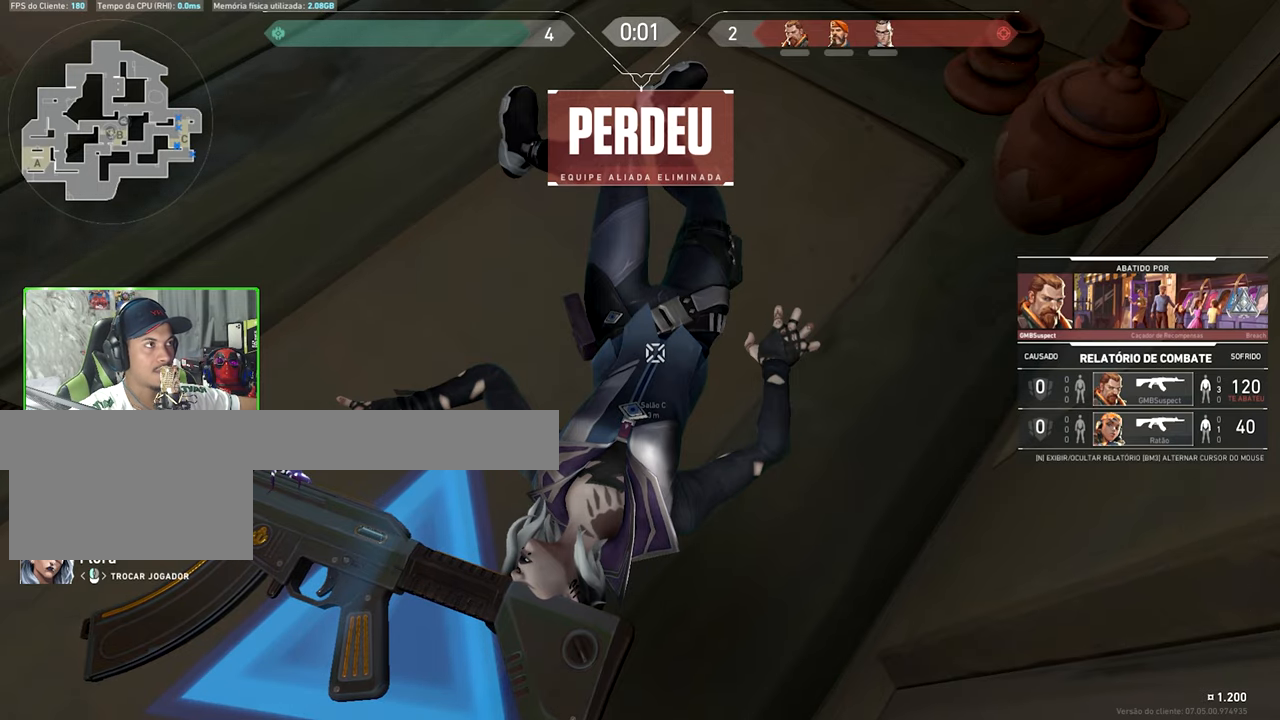
{"keys": ["w"], "mouse": [], "mouse_move": "down-right", "events": [[367, "mouse_wheel", "down"], [367, "v", "up"], [450, "mouse_wheel", "up"], [484, "a", "down"], [500, "a", "up"]]}
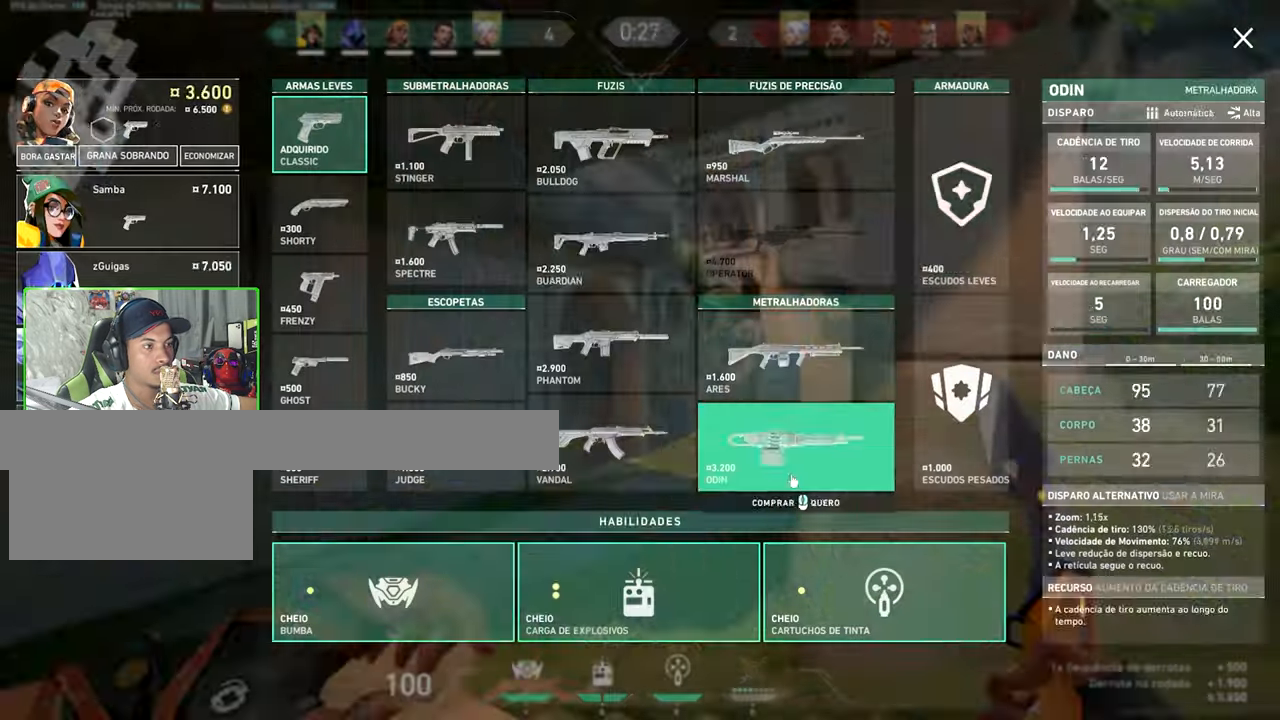
{"keys": ["w"], "mouse": [], "mouse_move": "right", "events": [[150, "a", "down"], [184, "a", "up"], [450, "space", "down"], [500, "space", "up"]]}
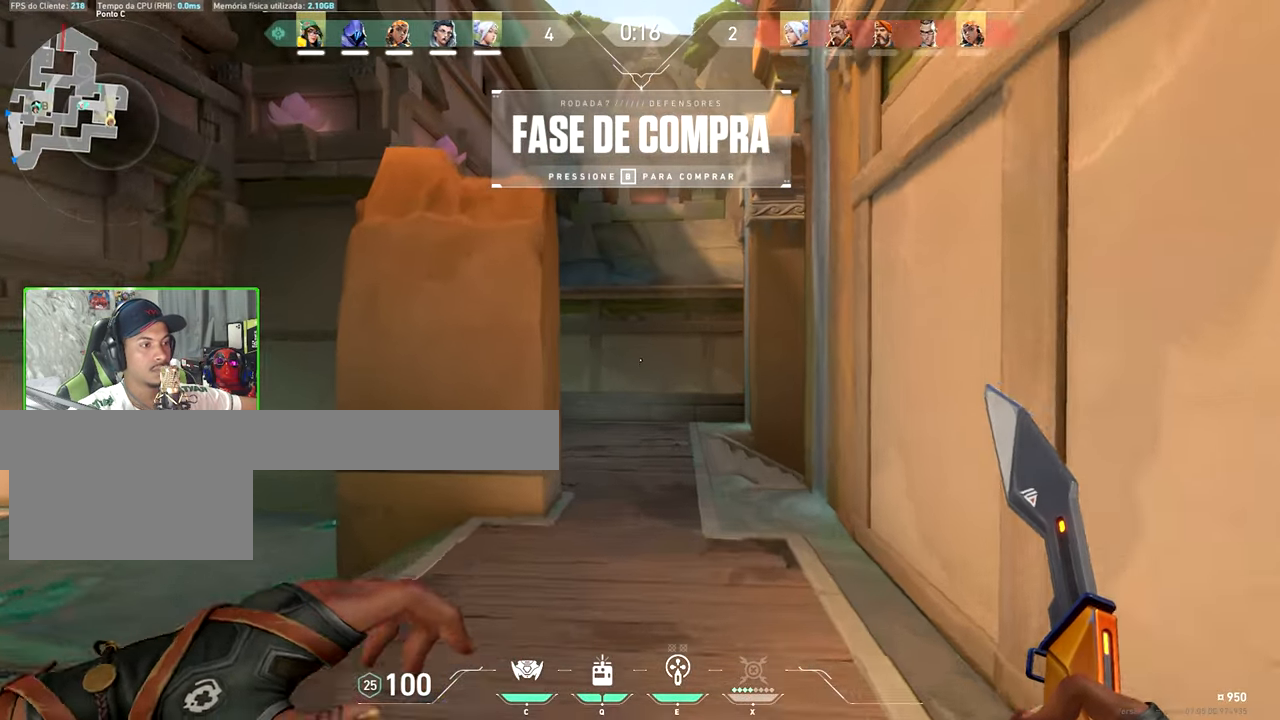
{"keys": ["a", "w"], "mouse": [], "mouse_move": "right", "events": [[284, "a", "down"], [284, "c", "down"], [300, "c", "up"]]}
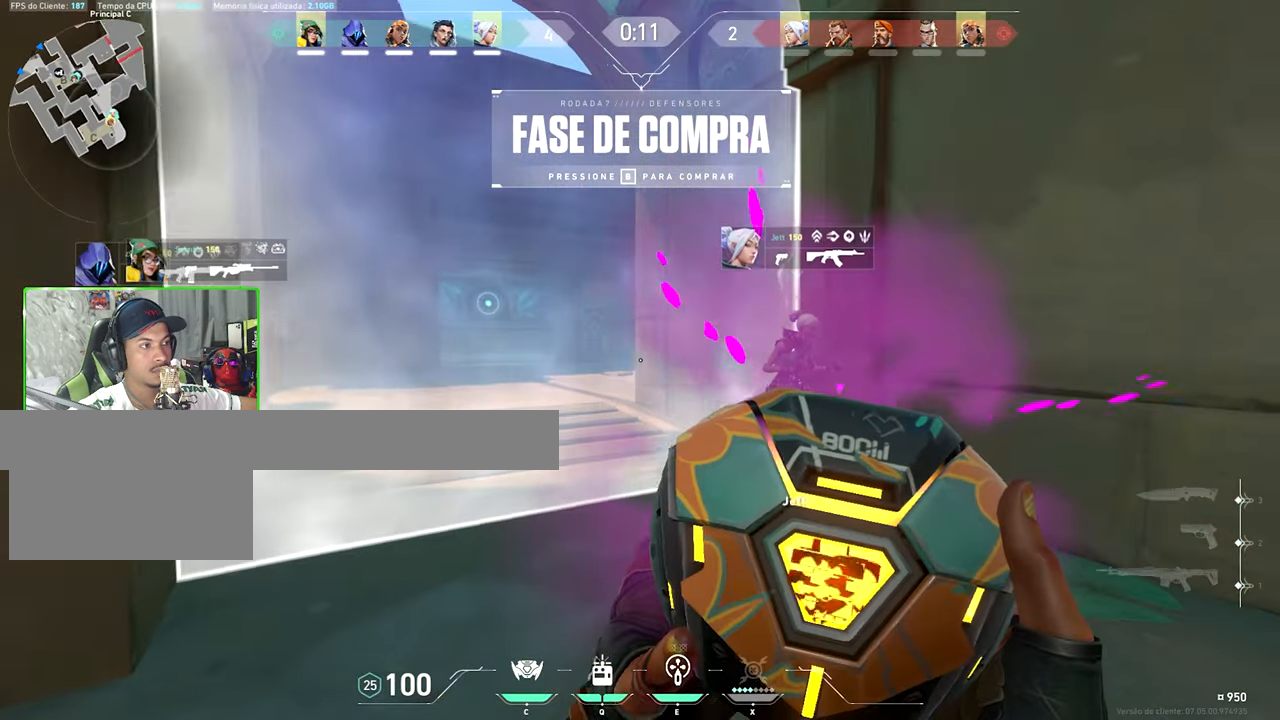
{"keys": ["v"], "mouse": [], "mouse_move": "right", "events": [[50, "a", "up"], [84, "v", "down"], [84, "w", "up"]]}